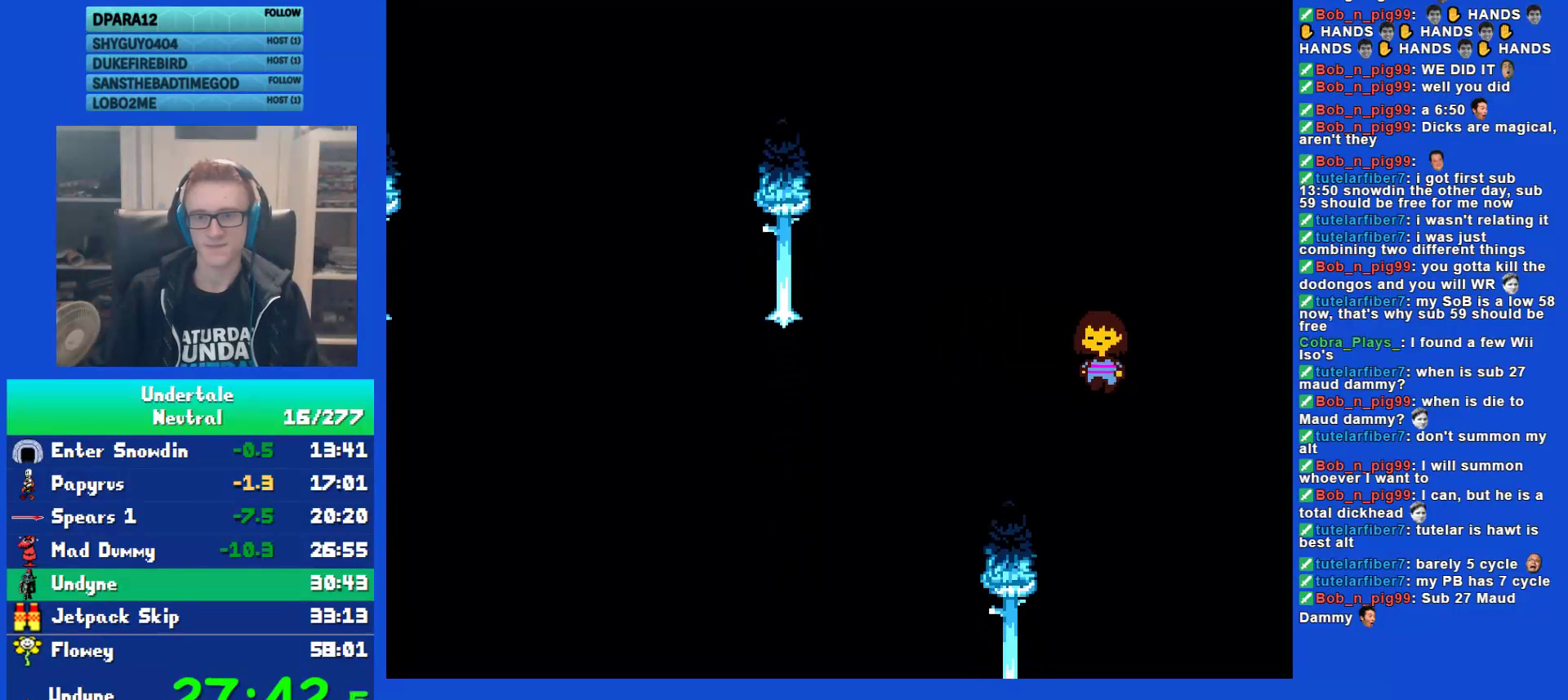
Gameplay with keyboard; each line is a JSON object with the keys held at the frame after it. "events" lists presses ("down") and releases ("up") of "c", "ctrl", "down", "left", "return", "right", "shift", "up", "x" and "z" between this image and that frame as [ms after this image, input, new state], when the widget could be followed in between. No other keys are recorded. Mouse input is not recorded.
{"keys": ["down", "right"], "events": []}
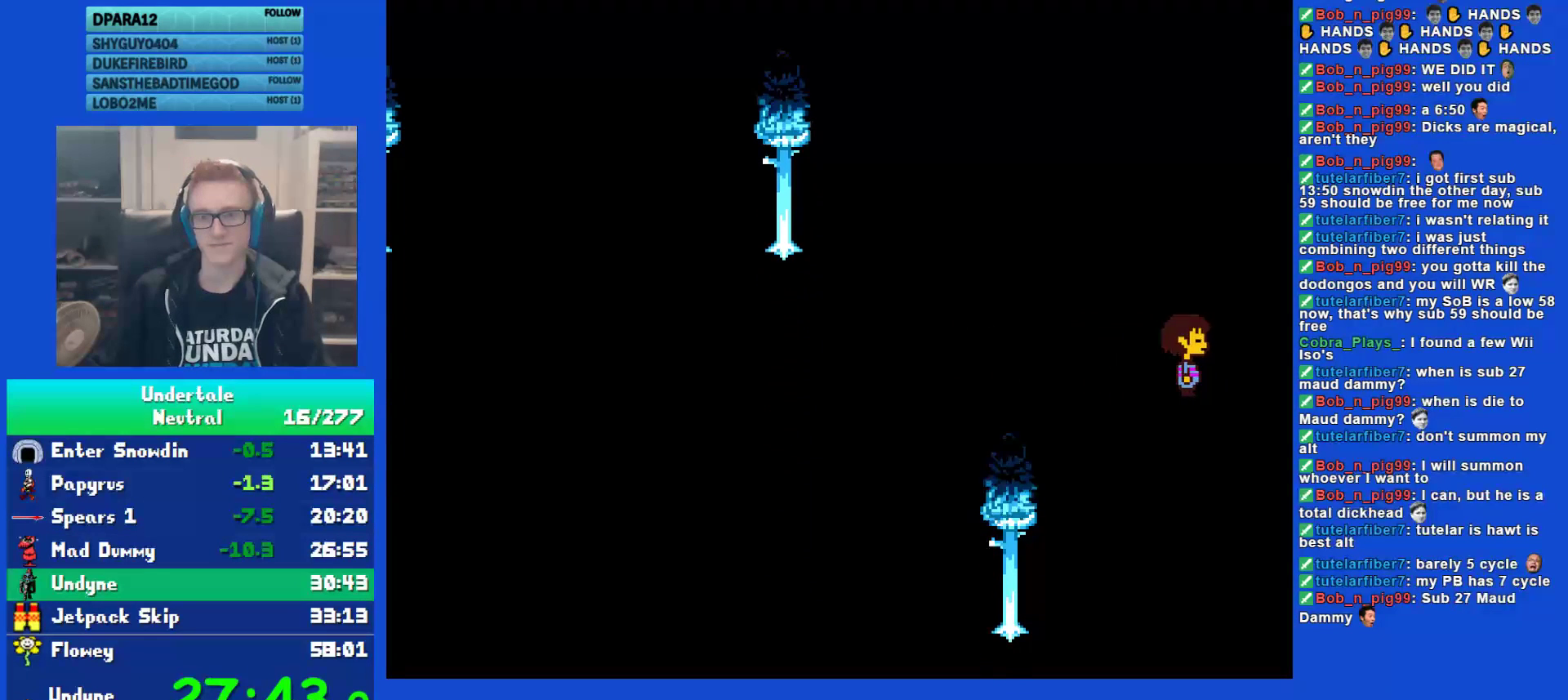
{"keys": ["down", "right"], "events": []}
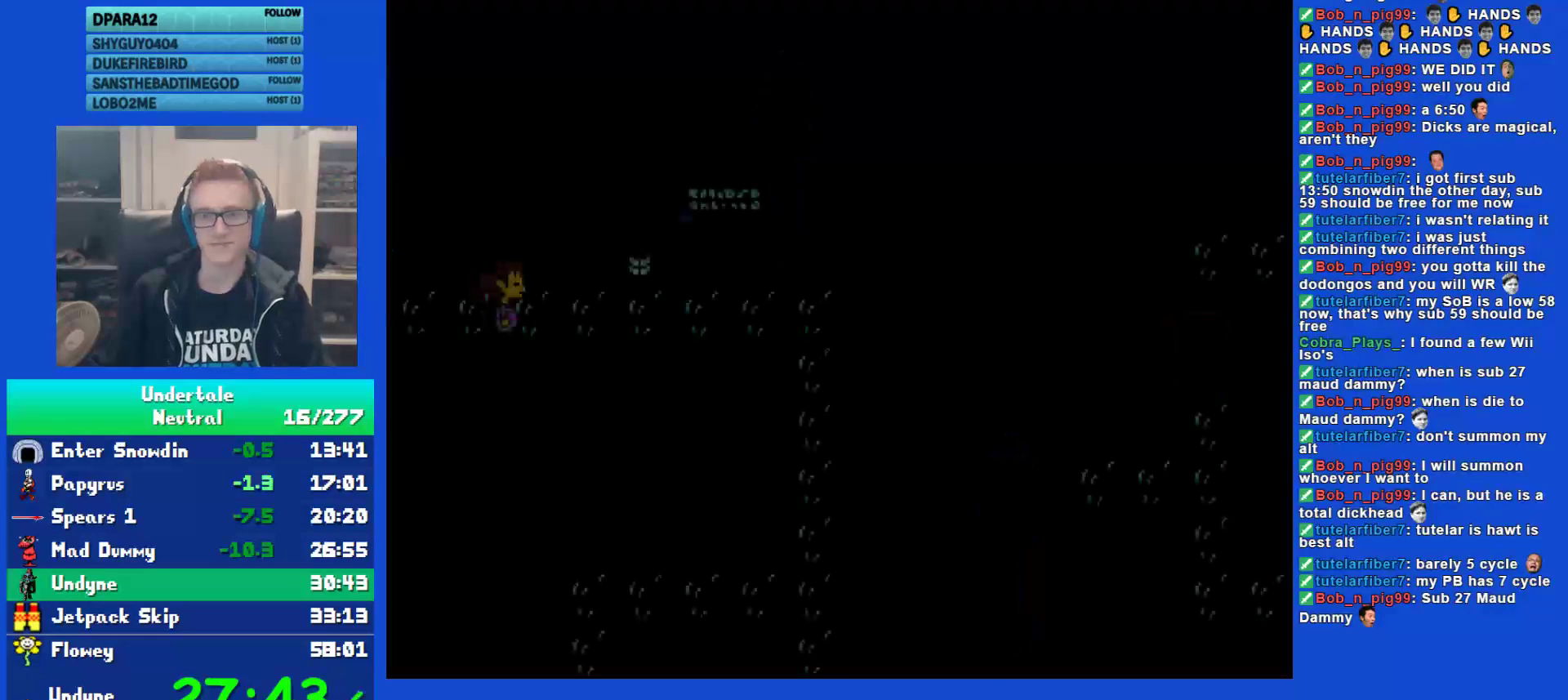
{"keys": ["down", "right"], "events": []}
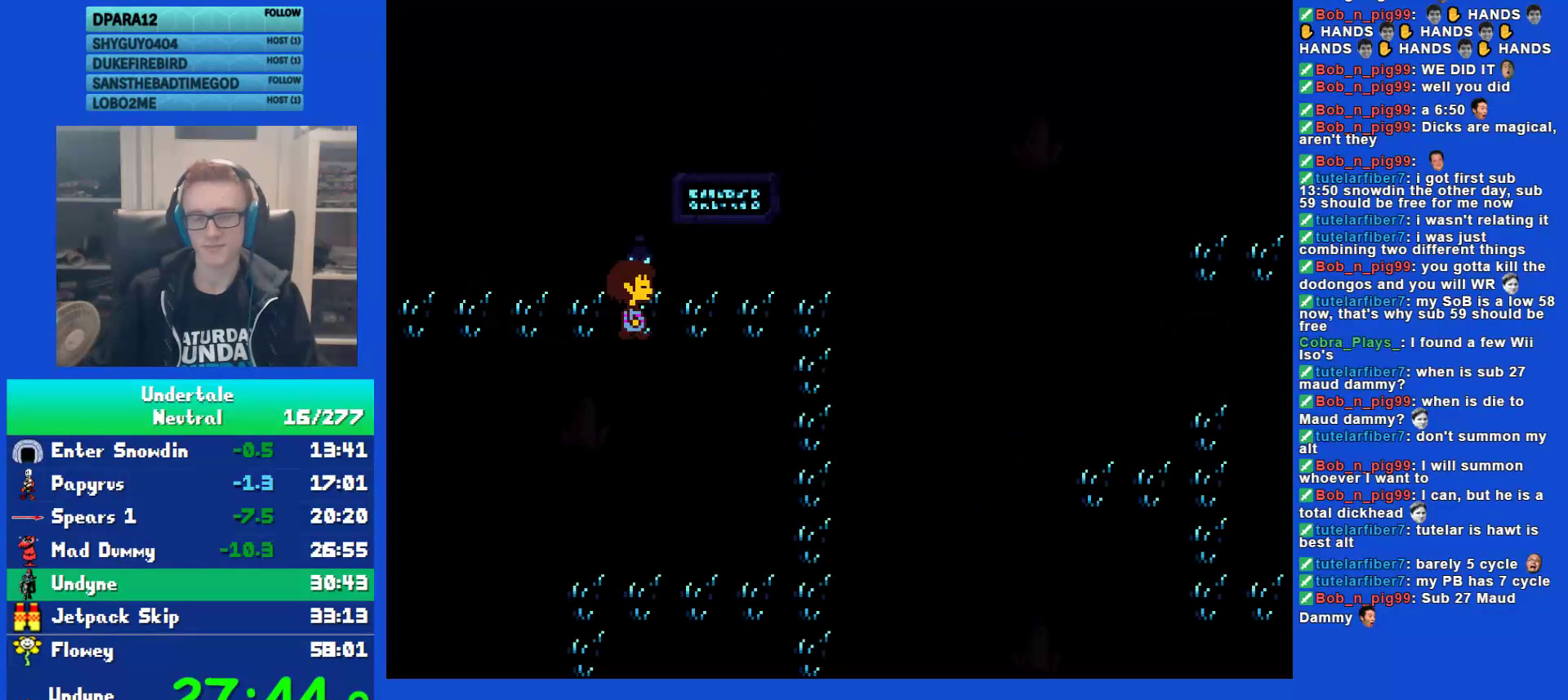
{"keys": ["down", "right"], "events": []}
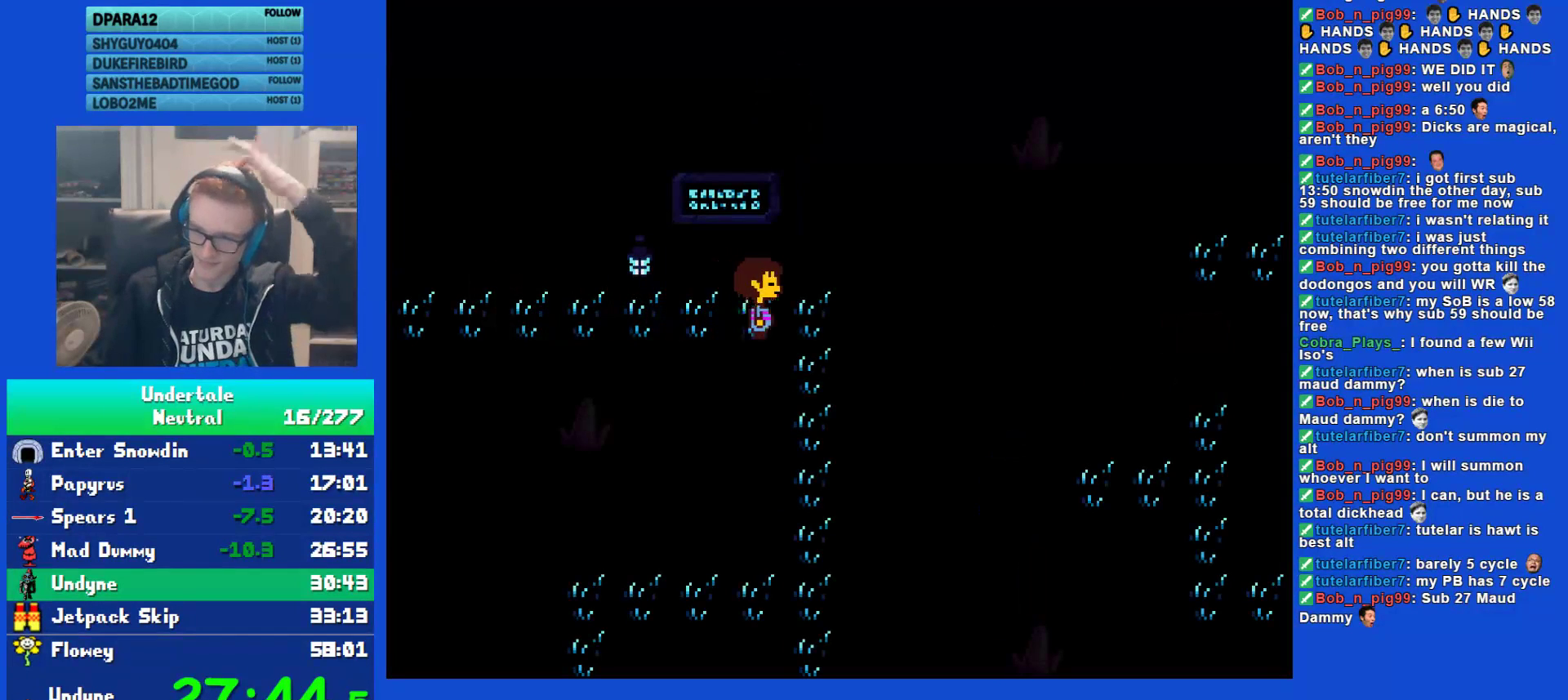
{"keys": ["down", "right"], "events": []}
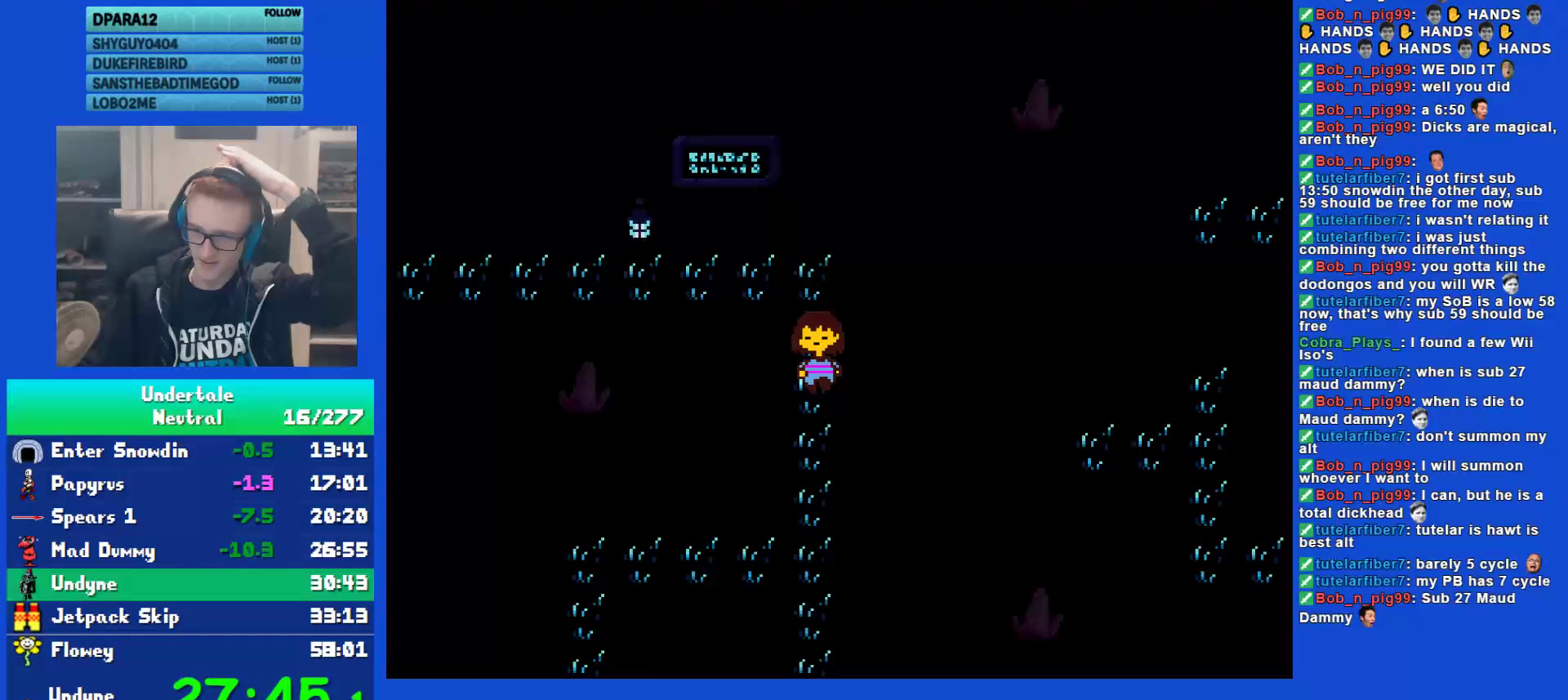
{"keys": ["down", "left"], "events": [[50, "left", "down"], [100, "right", "up"]]}
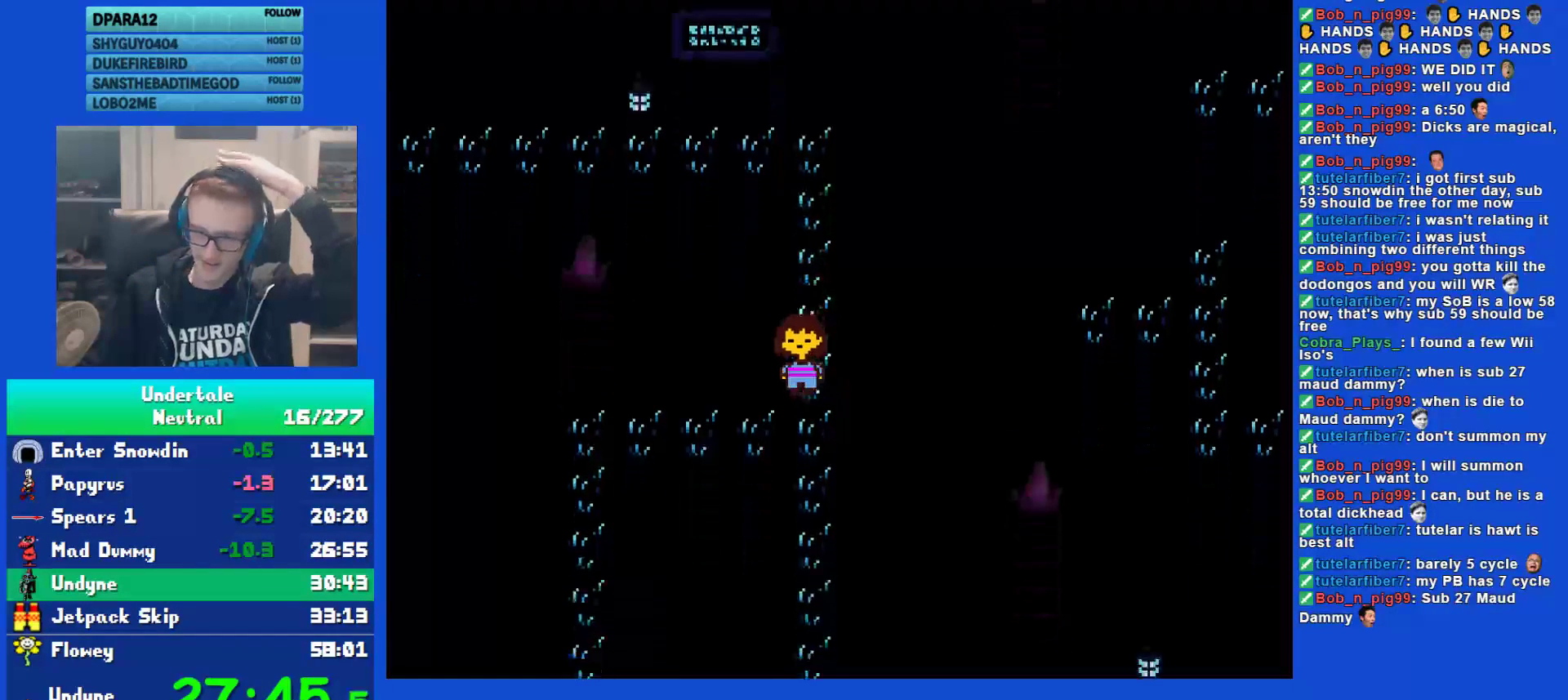
{"keys": ["down", "left"], "events": []}
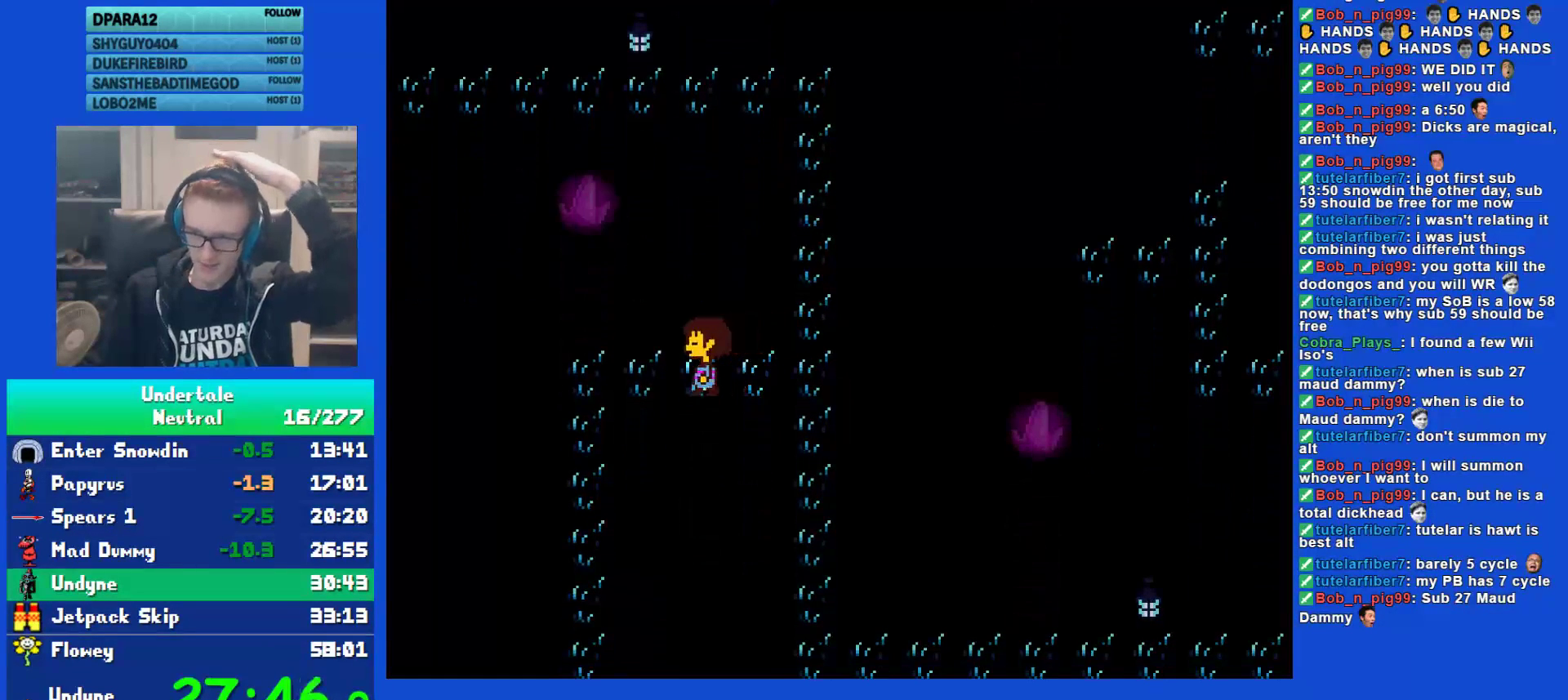
{"keys": ["down", "left"], "events": []}
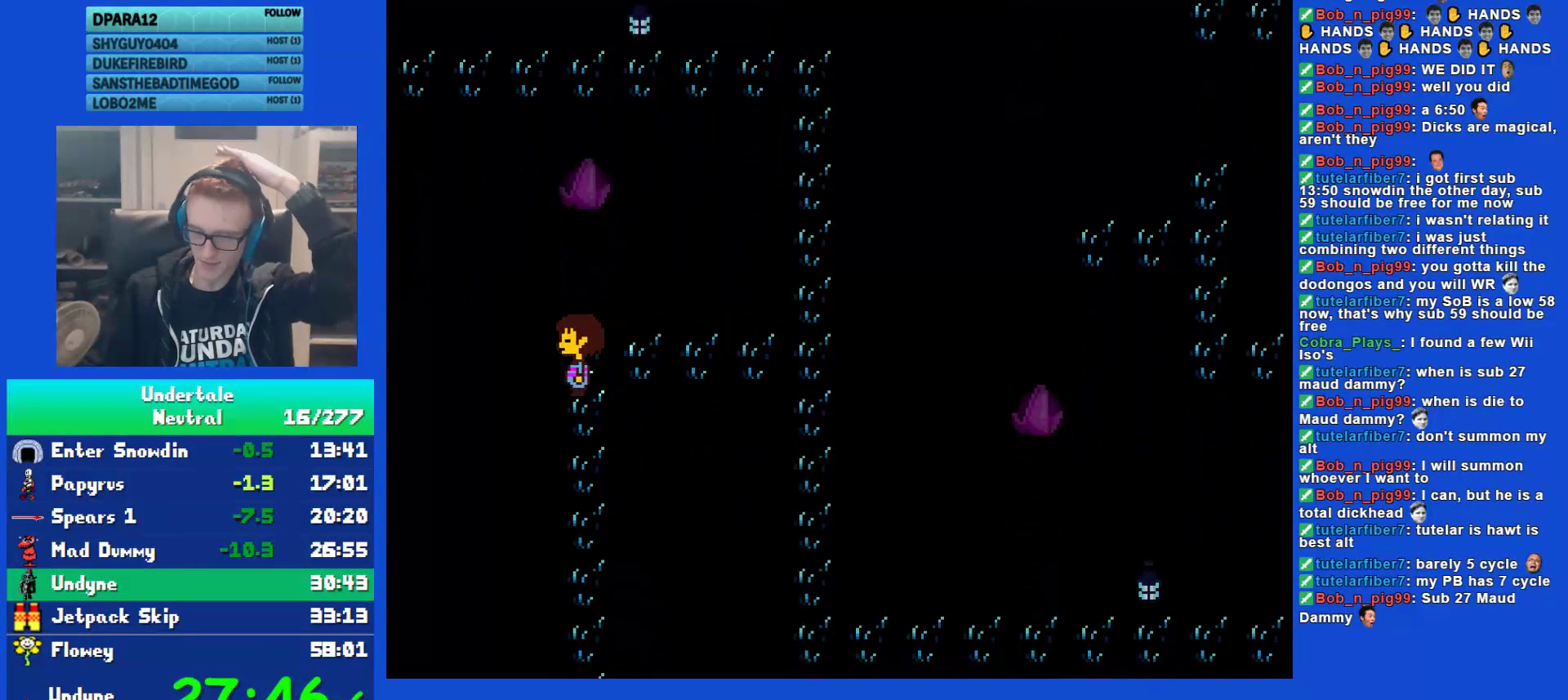
{"keys": ["down", "right"], "events": [[200, "left", "up"], [200, "right", "down"]]}
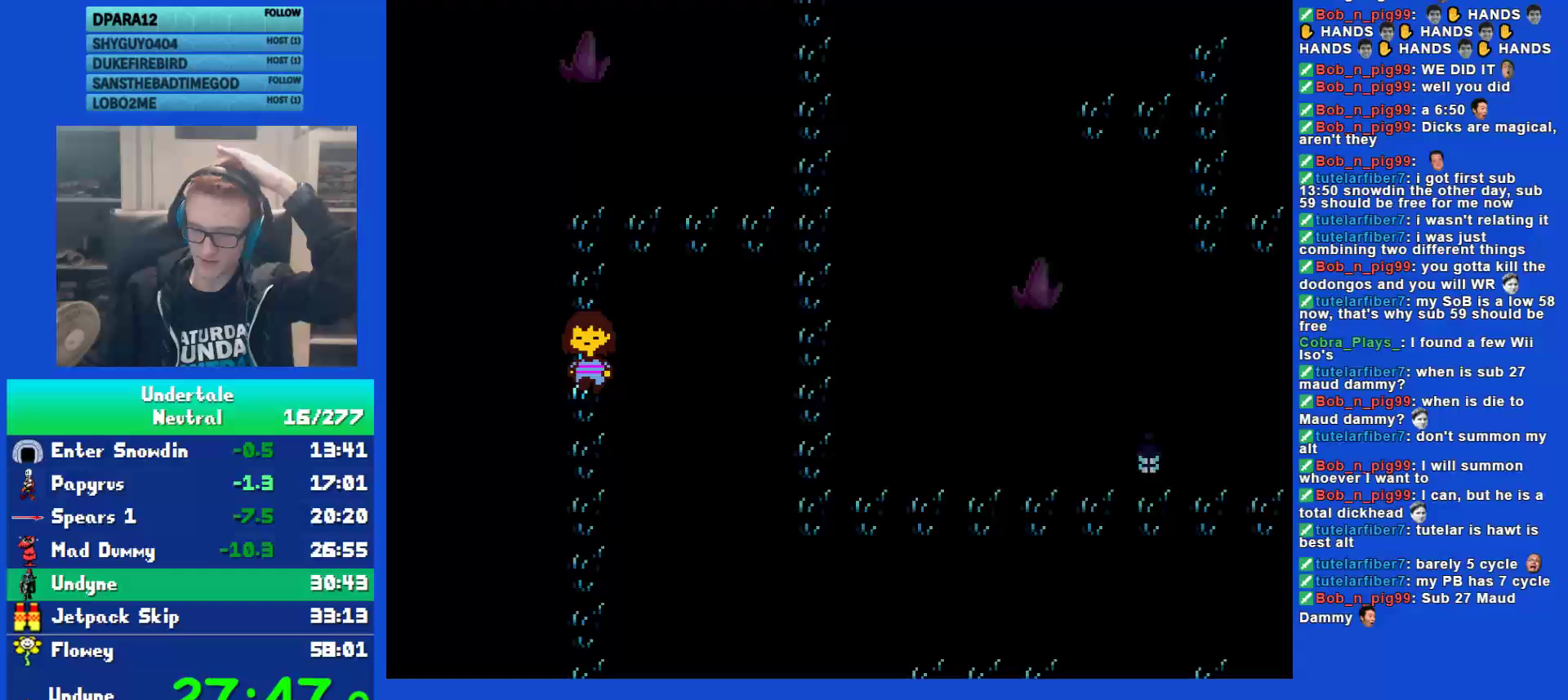
{"keys": ["down", "right"], "events": []}
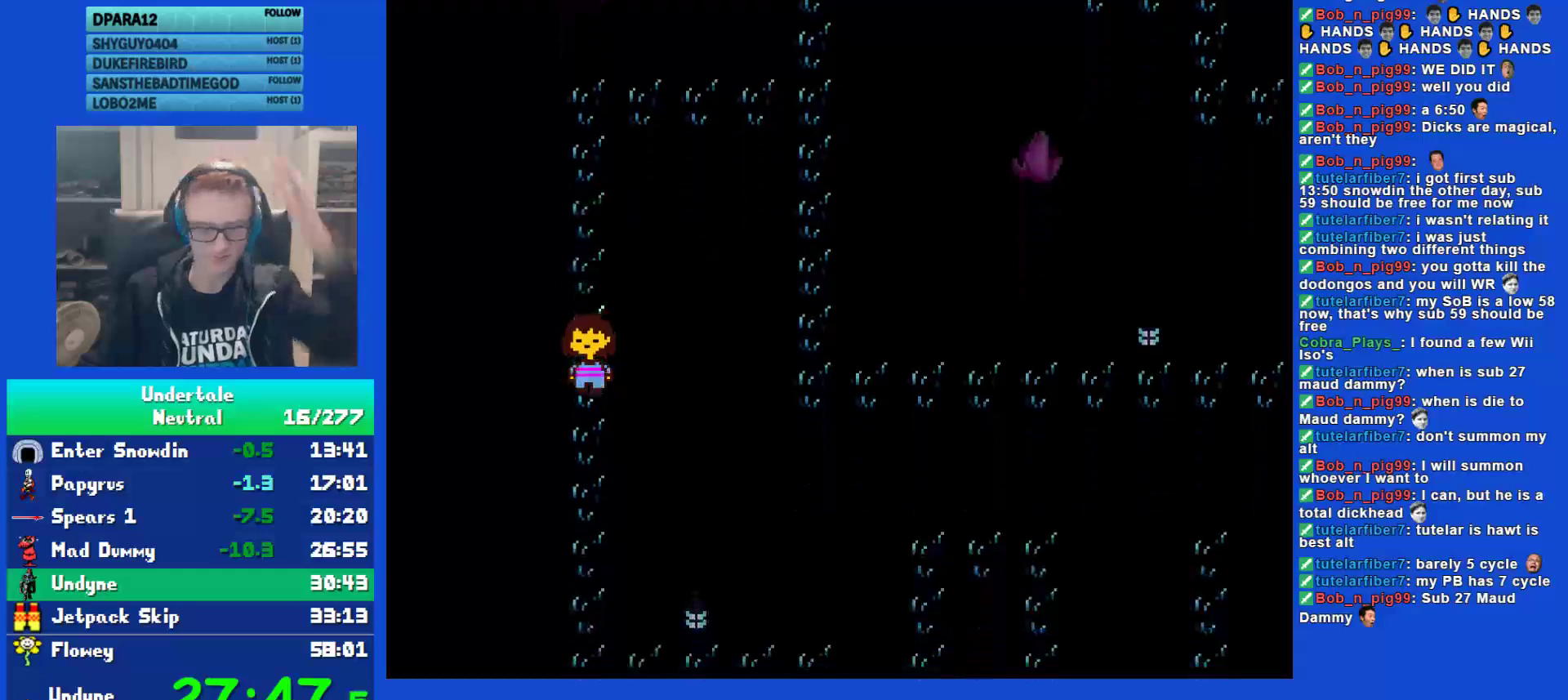
{"keys": ["down", "right"], "events": []}
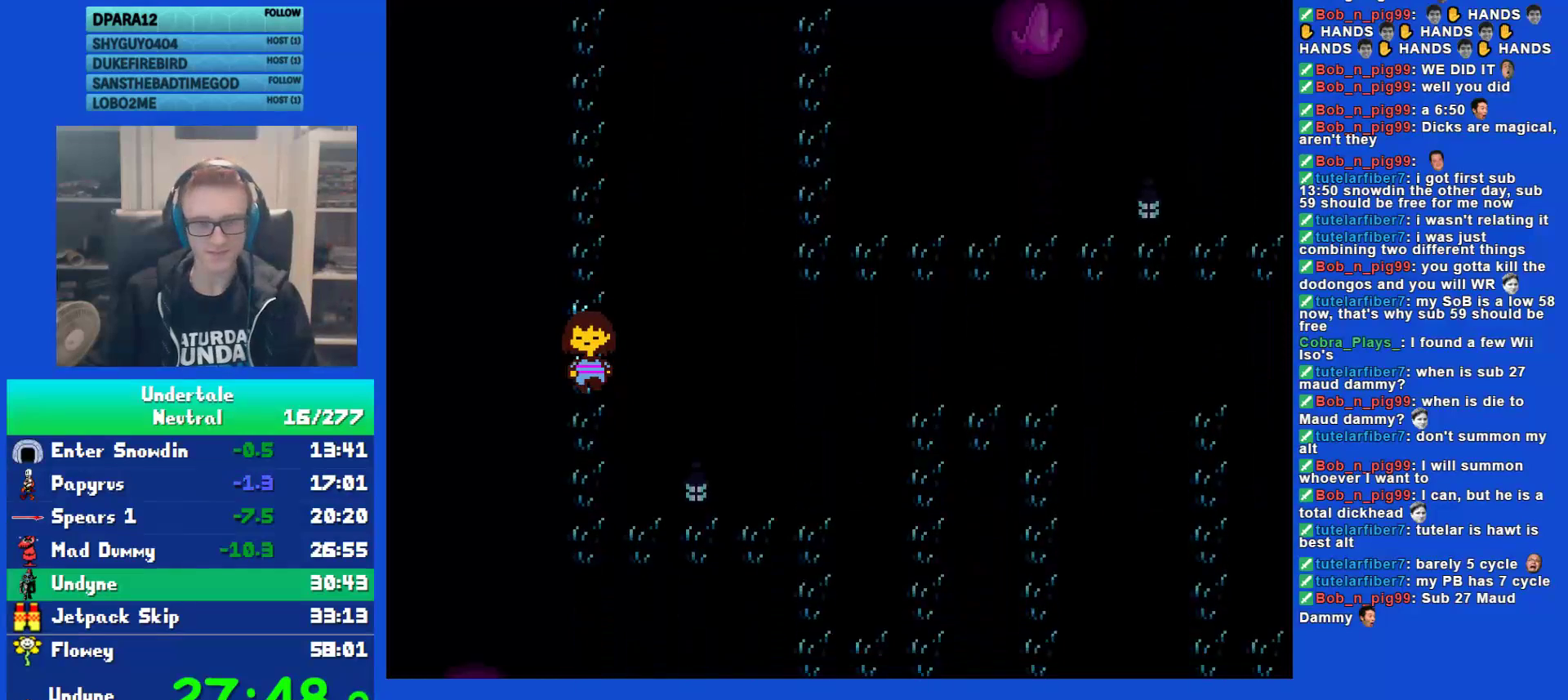
{"keys": ["down", "right"], "events": []}
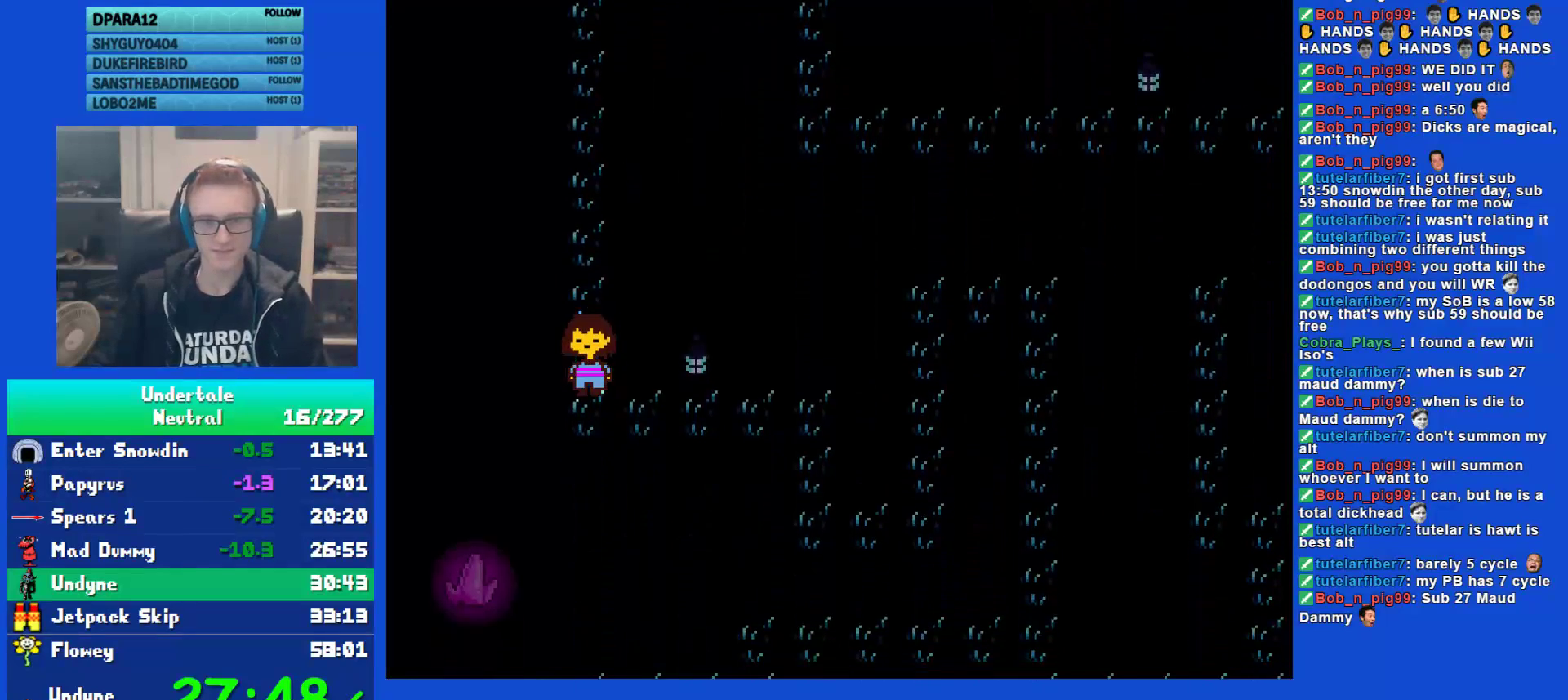
{"keys": ["down", "right", "up"], "events": [[167, "up", "down"], [217, "z", "down"], [317, "z", "up"], [383, "z", "down"], [450, "z", "up"]]}
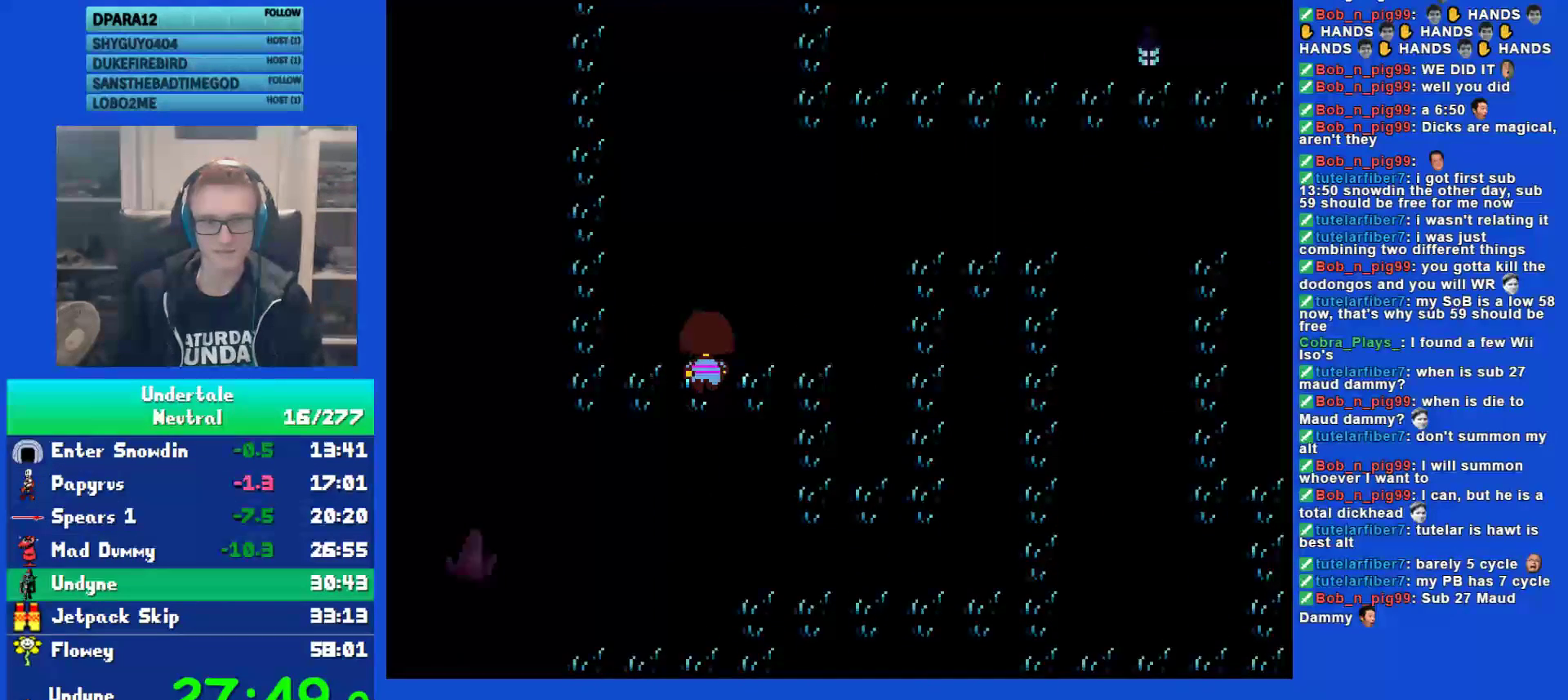
{"keys": ["down", "right"], "events": [[17, "z", "down"], [83, "z", "up"], [117, "z", "down"], [150, "up", "up"], [217, "z", "up"]]}
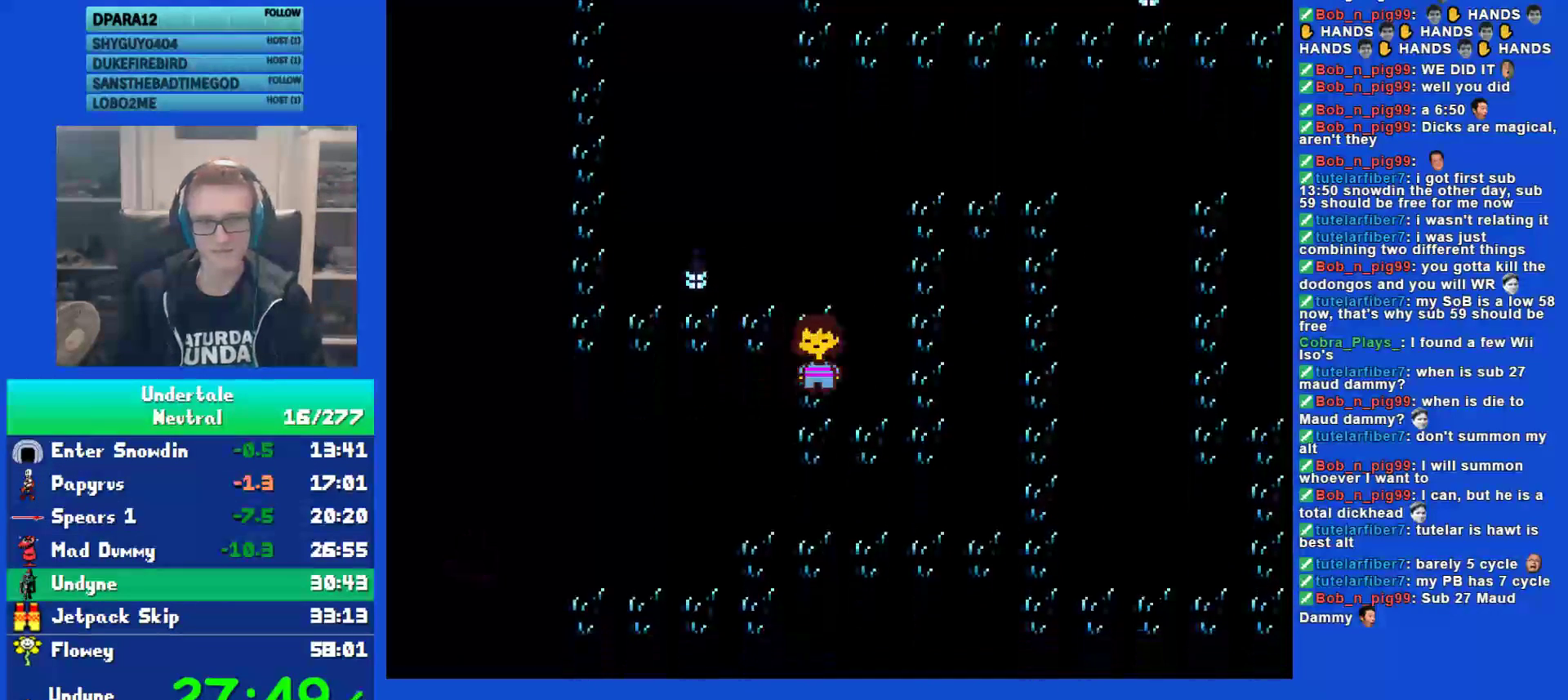
{"keys": ["right", "up"], "events": [[350, "up", "down"], [483, "down", "up"]]}
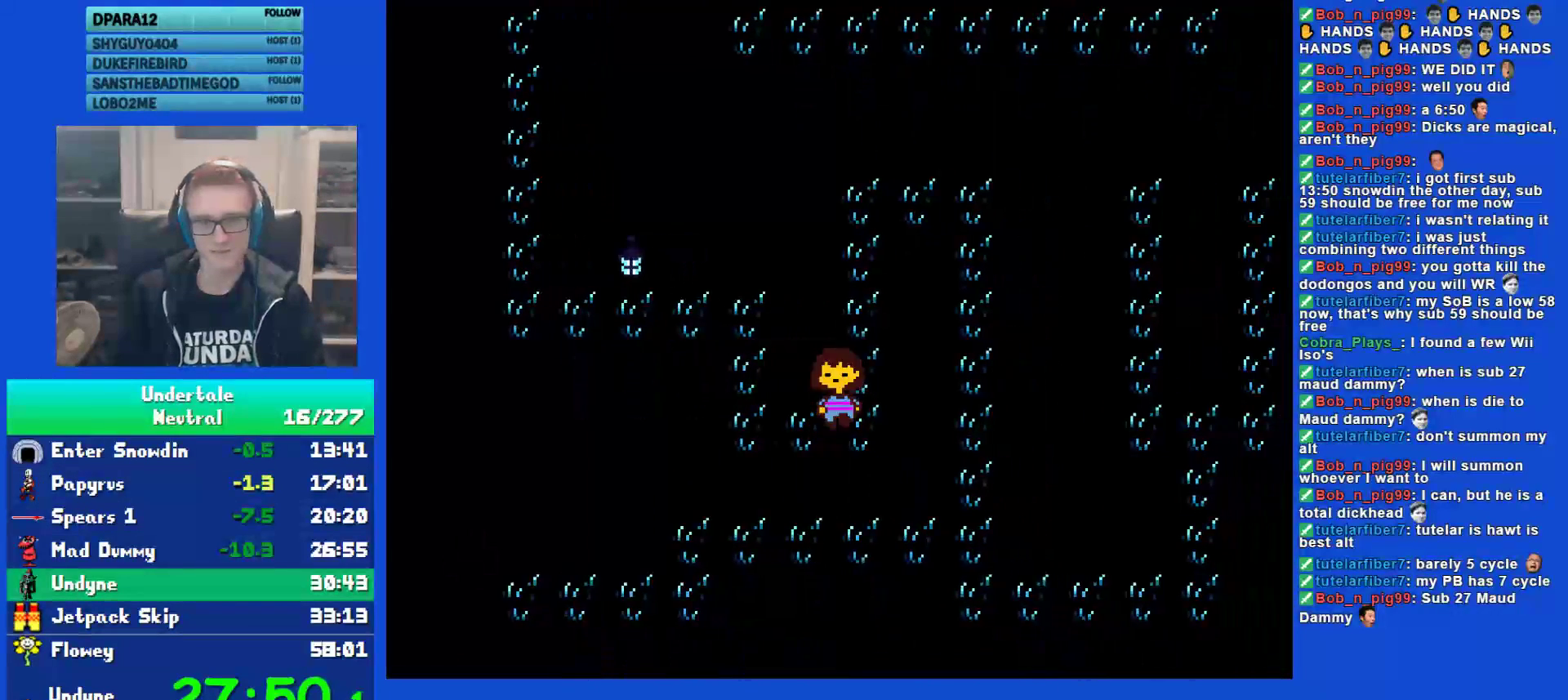
{"keys": ["right", "up"], "events": []}
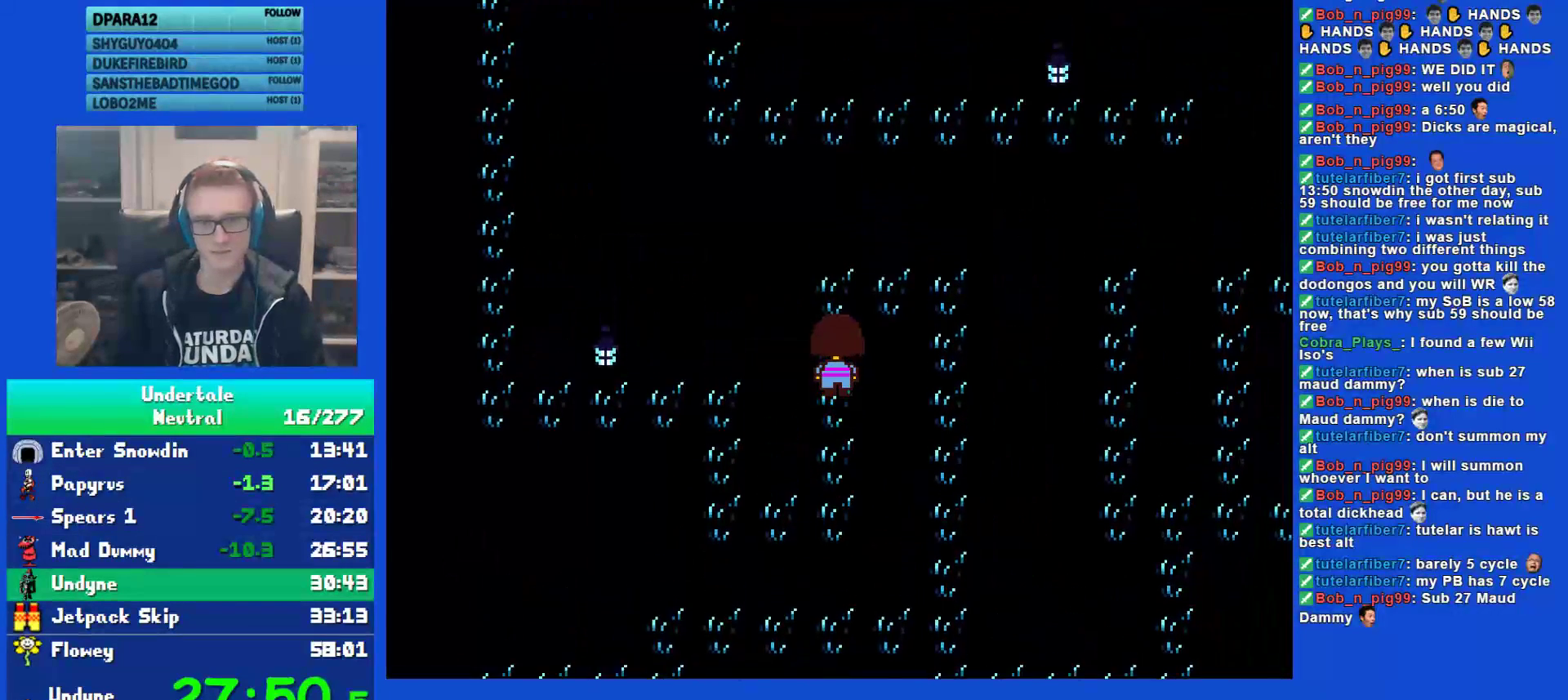
{"keys": ["down", "right", "up"], "events": [[433, "down", "down"]]}
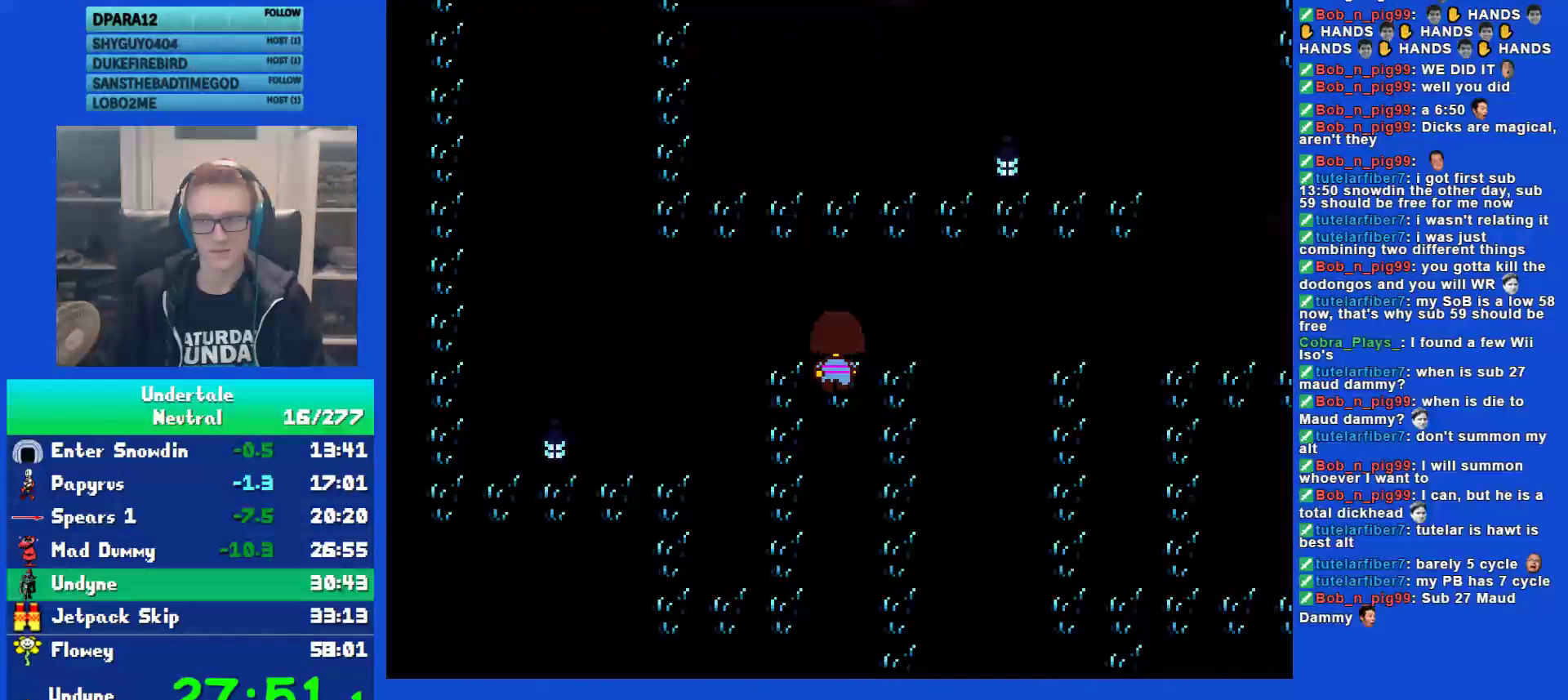
{"keys": ["down", "right"], "events": [[100, "up", "up"]]}
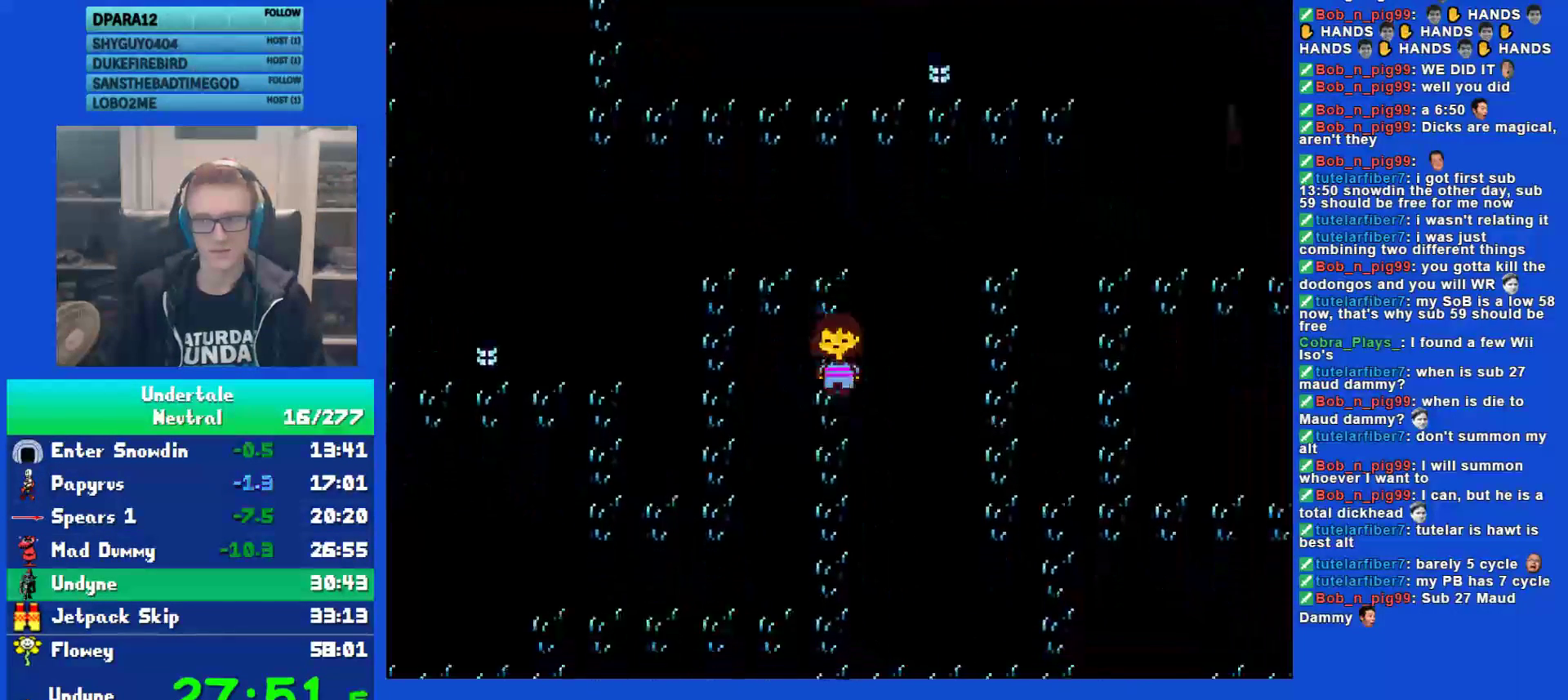
{"keys": ["down", "right"], "events": []}
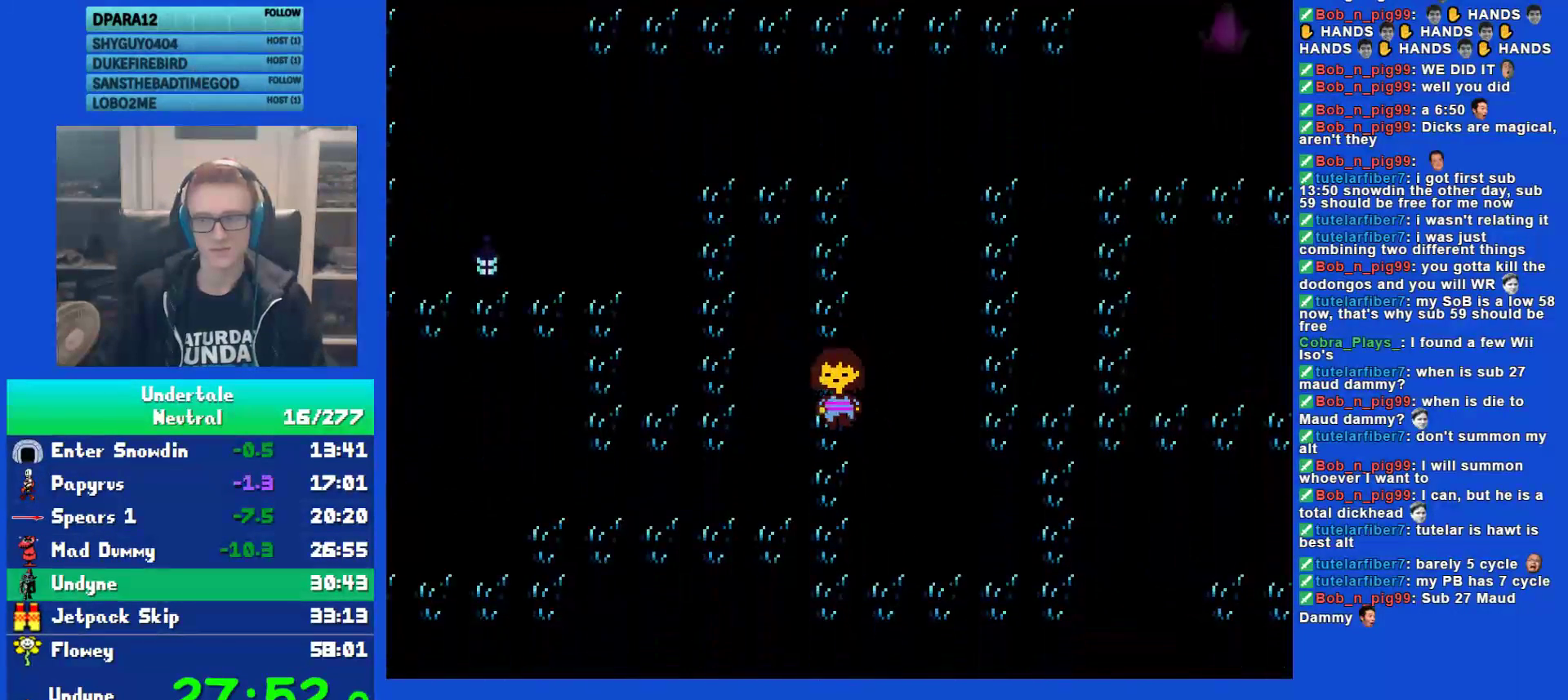
{"keys": ["down", "right"], "events": []}
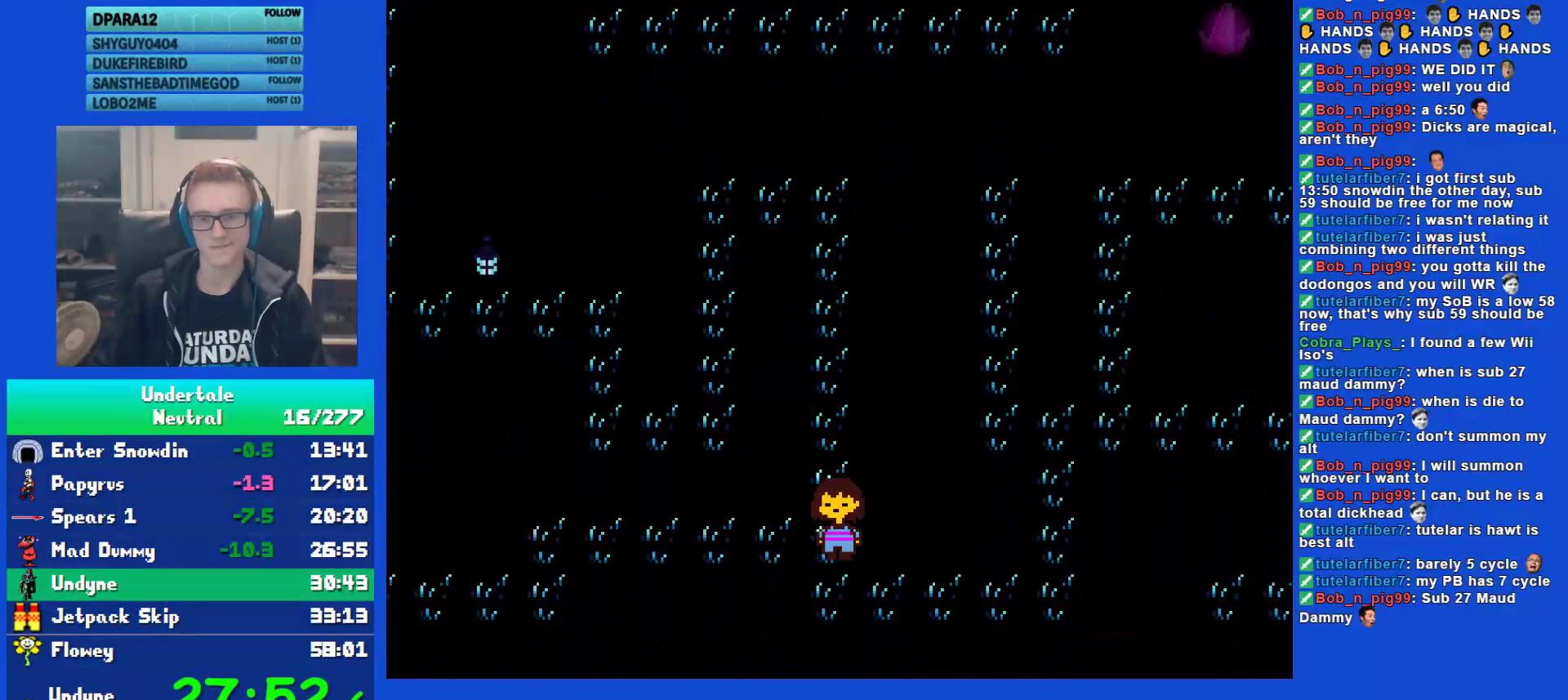
{"keys": ["down", "right", "up"], "events": [[267, "up", "down"]]}
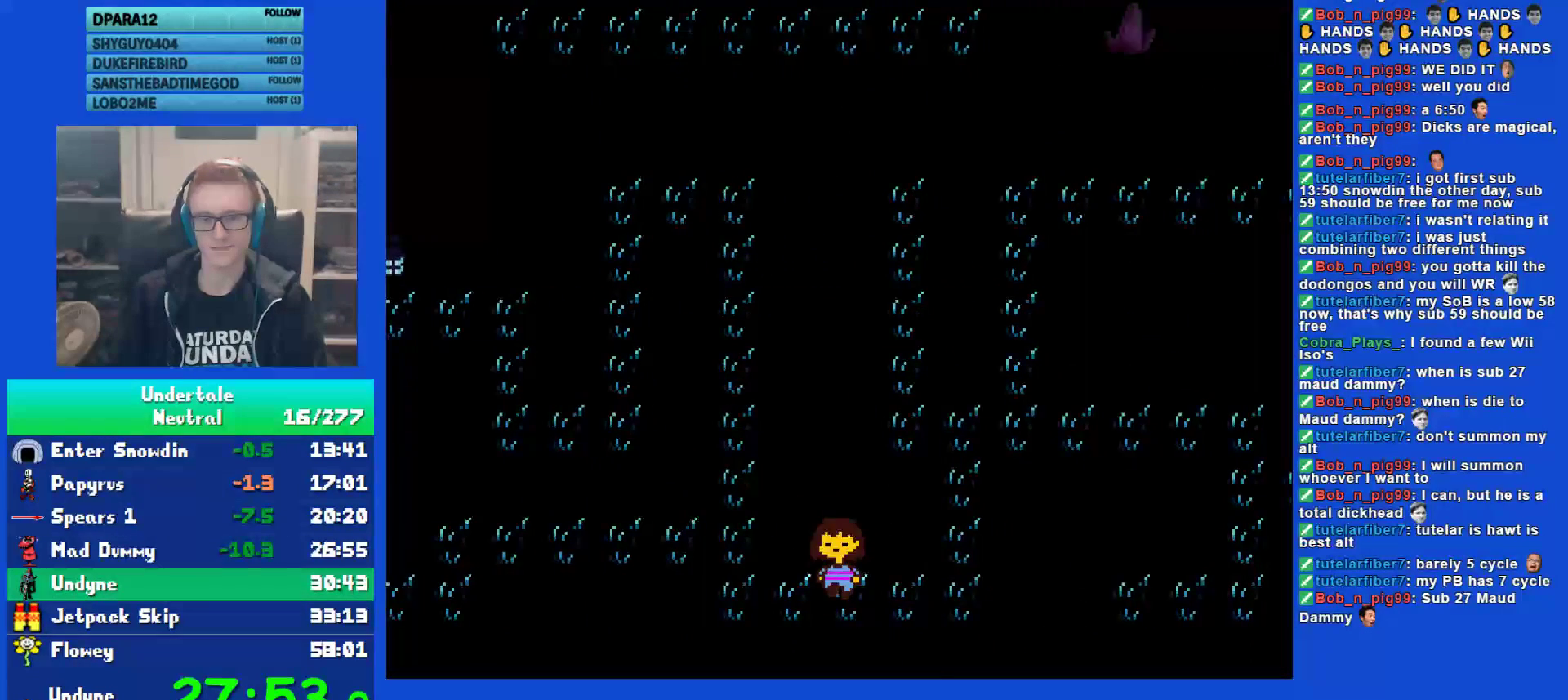
{"keys": ["right", "up"], "events": [[350, "down", "up"]]}
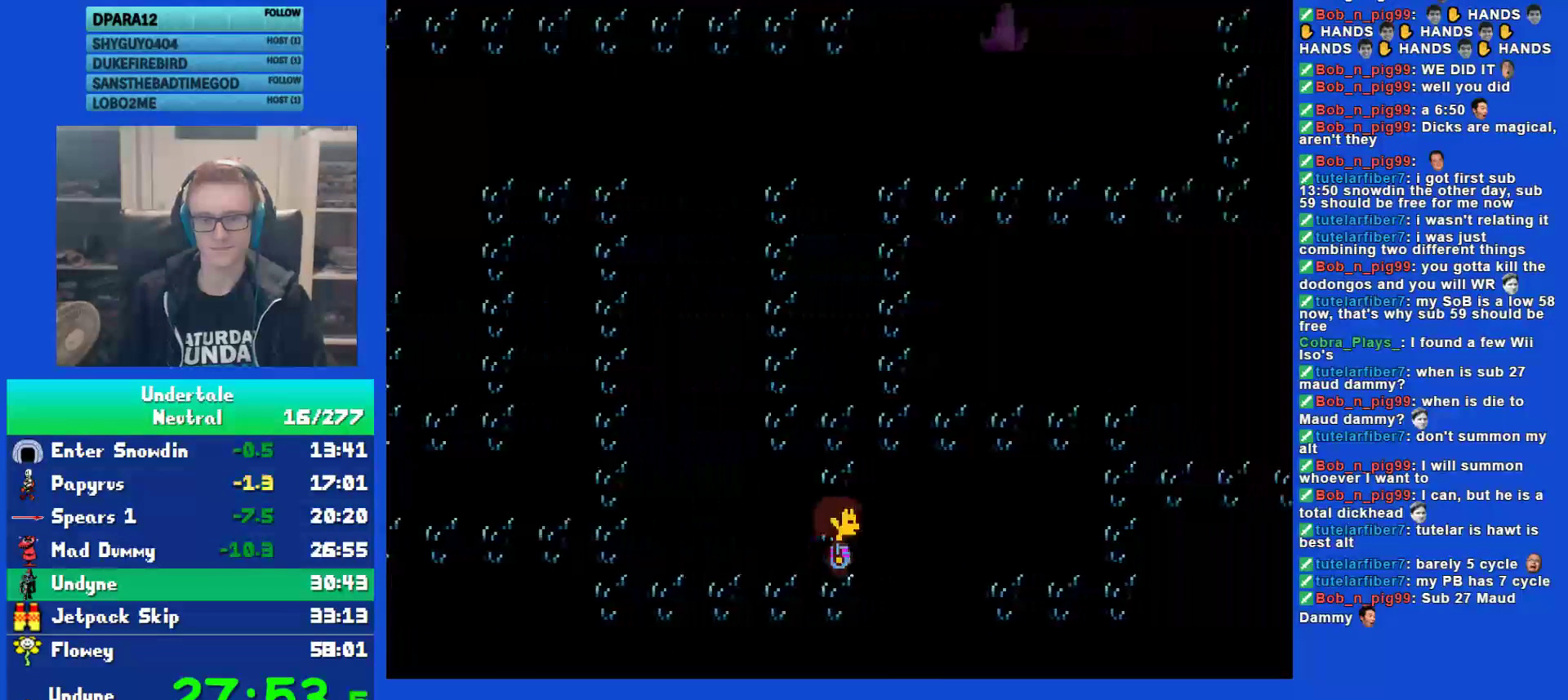
{"keys": ["right", "up"], "events": []}
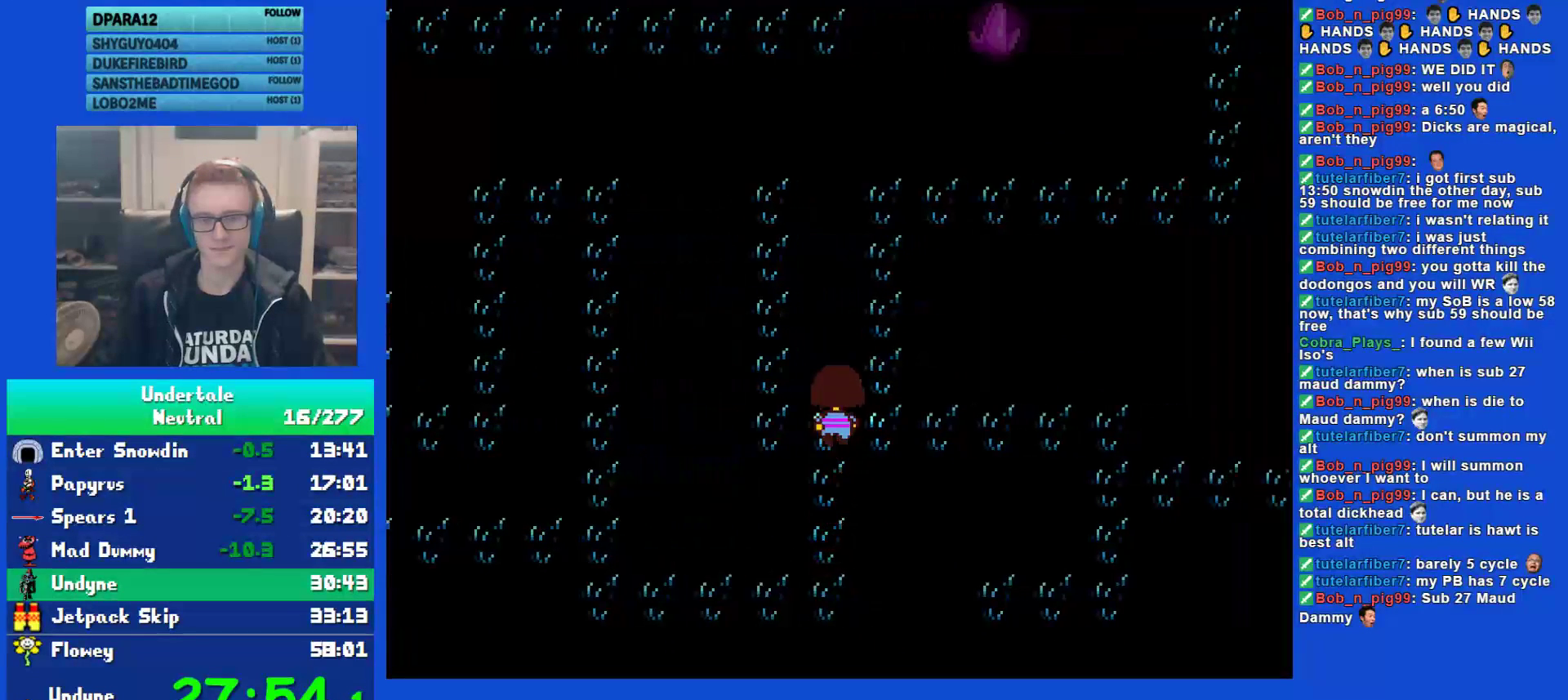
{"keys": ["right", "up"], "events": [[83, "down", "down"], [217, "down", "up"]]}
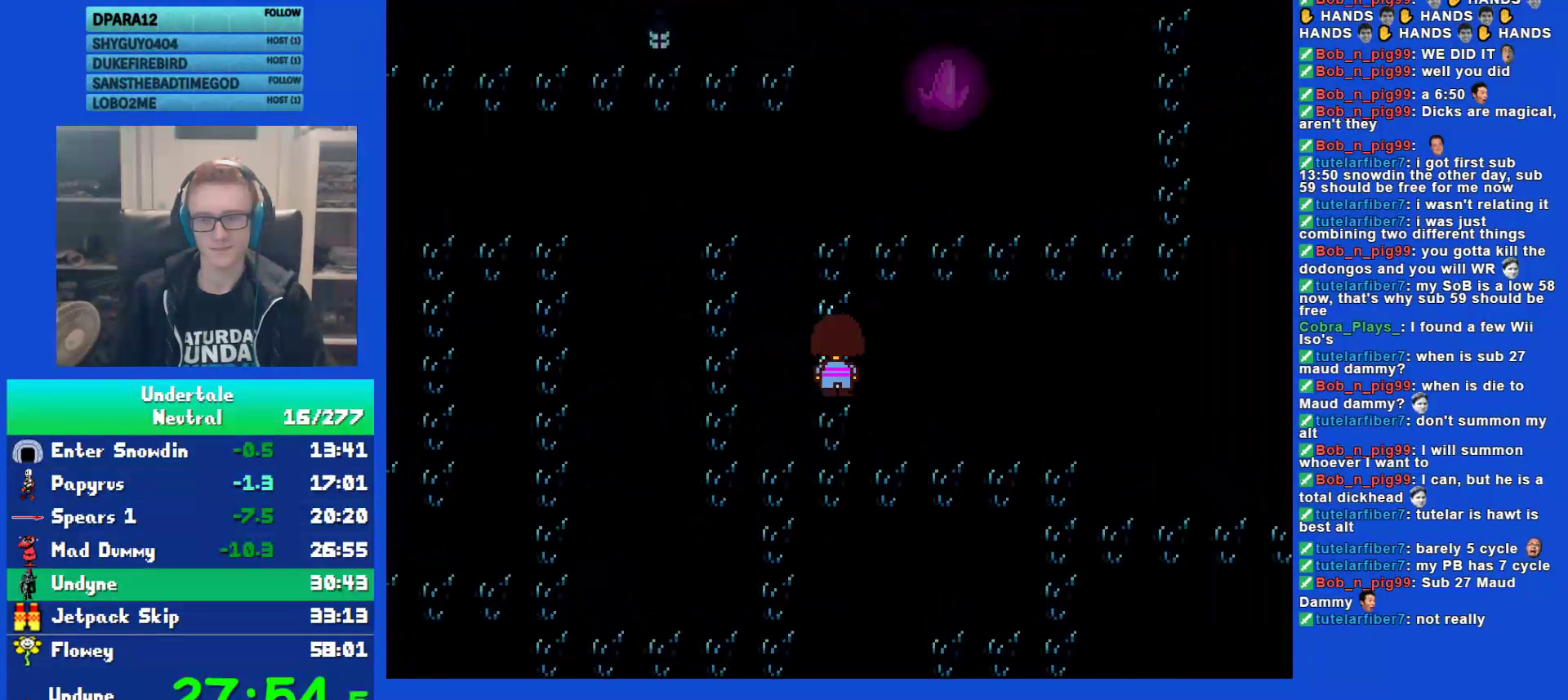
{"keys": ["right", "up"], "events": []}
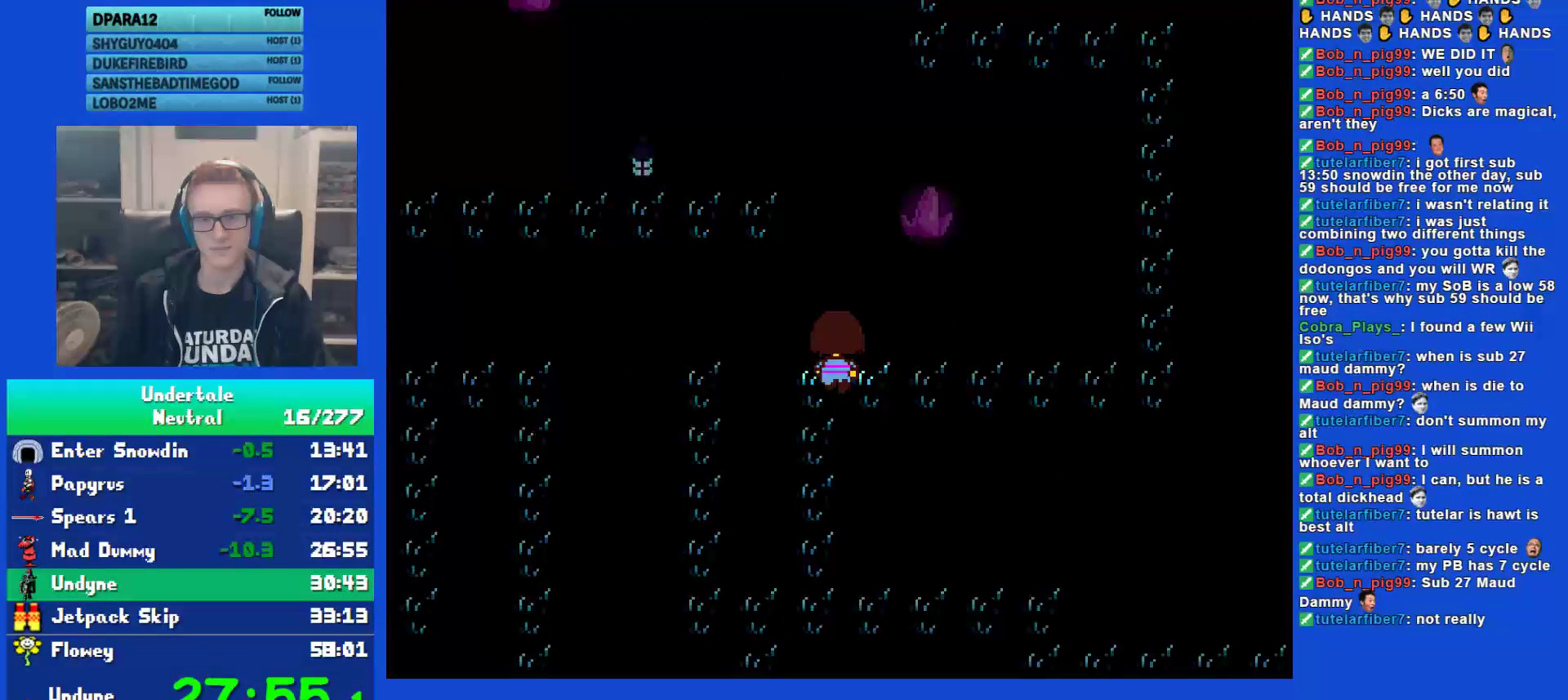
{"keys": ["down", "right", "up"], "events": [[117, "down", "down"]]}
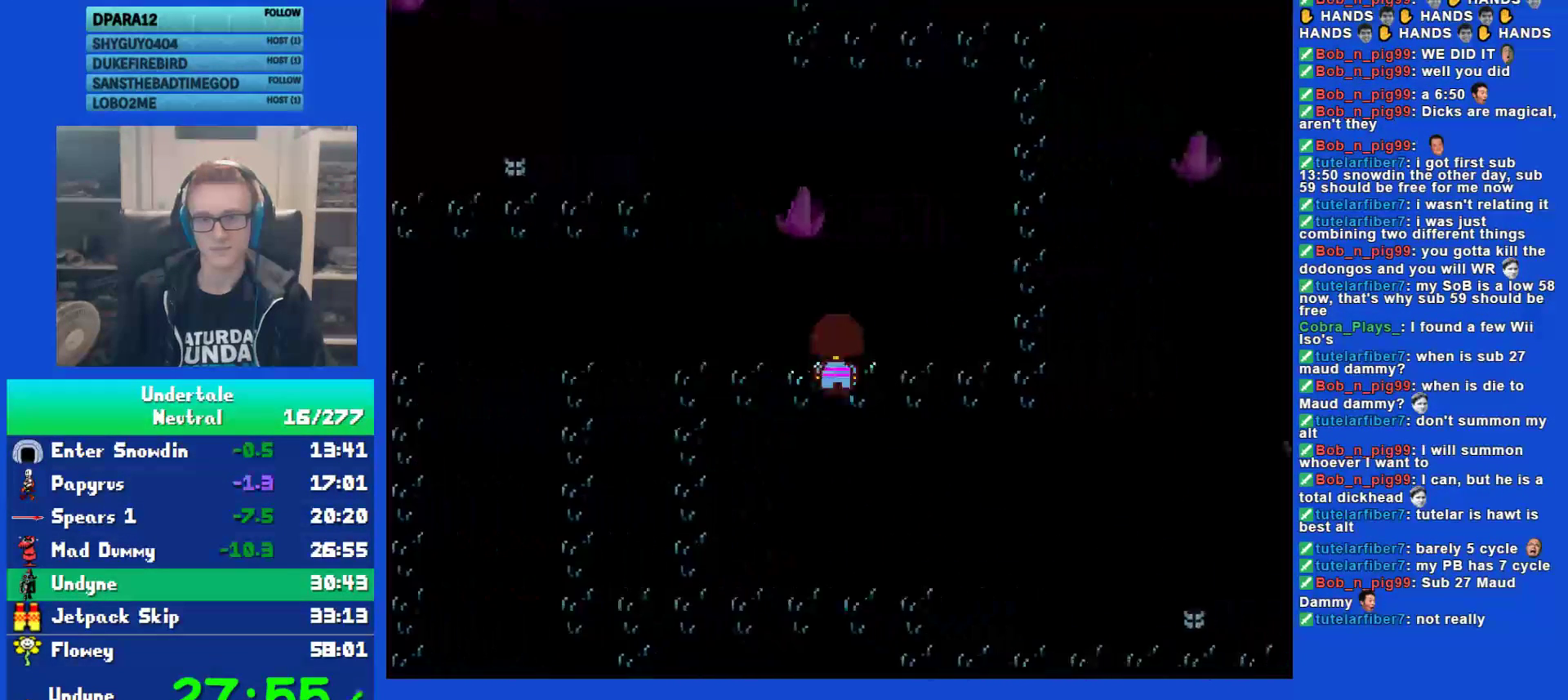
{"keys": ["down", "right", "up"], "events": [[67, "z", "down"], [133, "z", "up"], [233, "z", "down"], [300, "z", "up"], [367, "z", "down"], [433, "z", "up"]]}
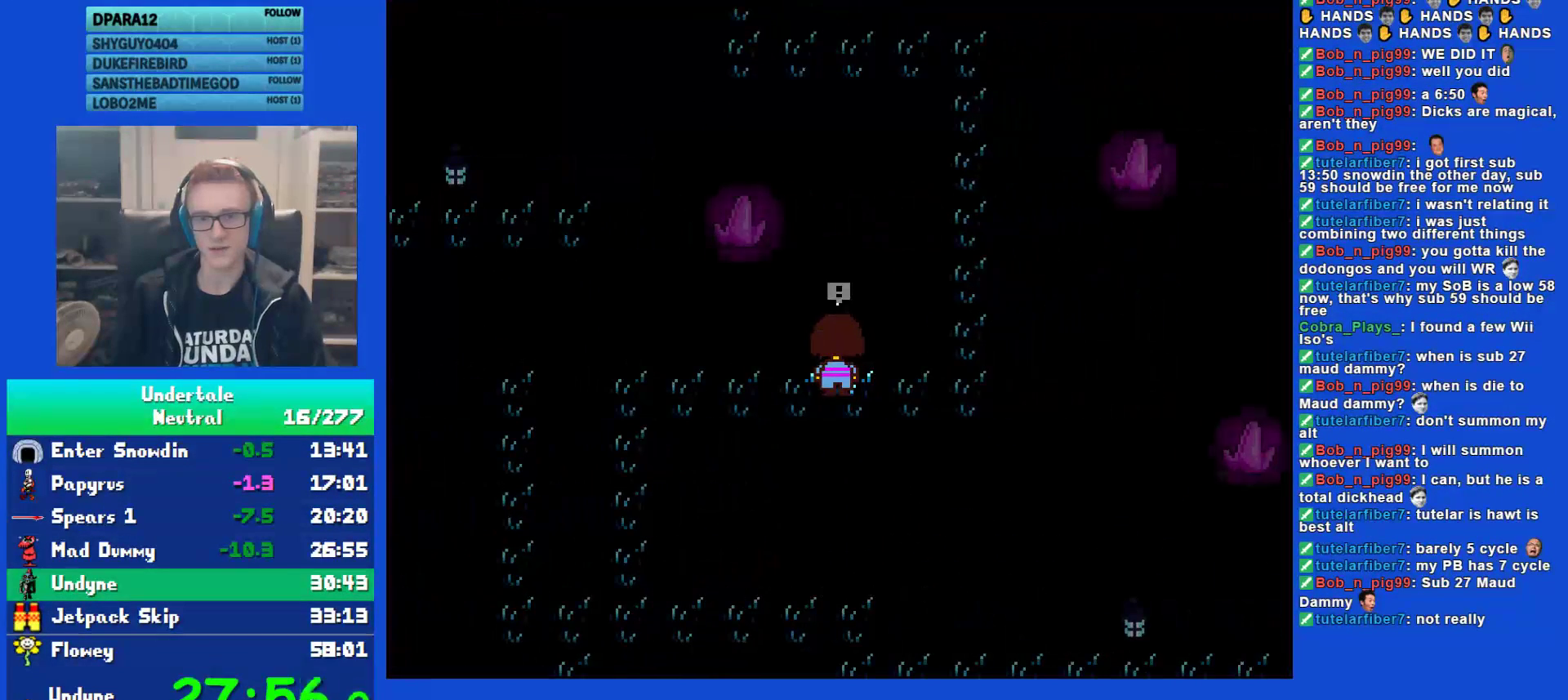
{"keys": [], "events": [[133, "down", "up"], [167, "right", "up"], [167, "up", "up"]]}
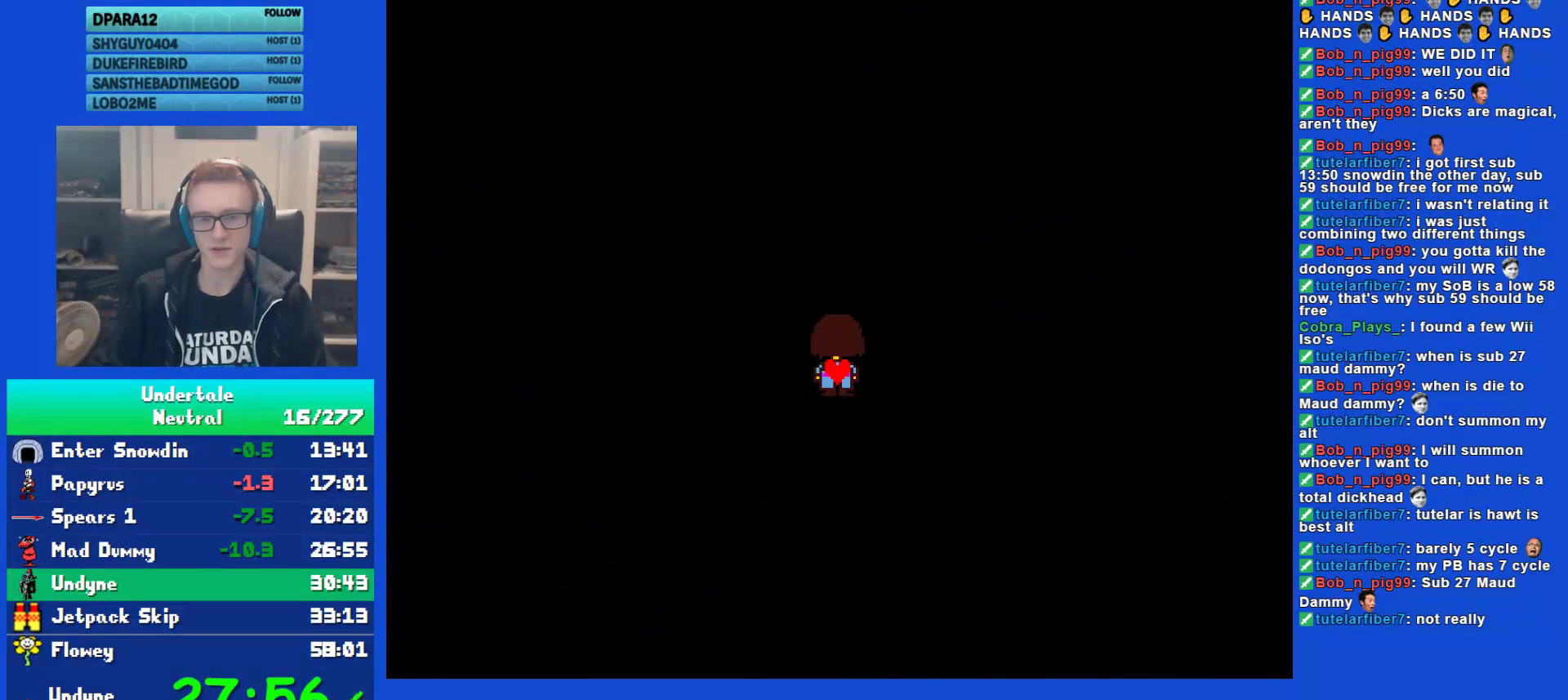
{"keys": [], "events": []}
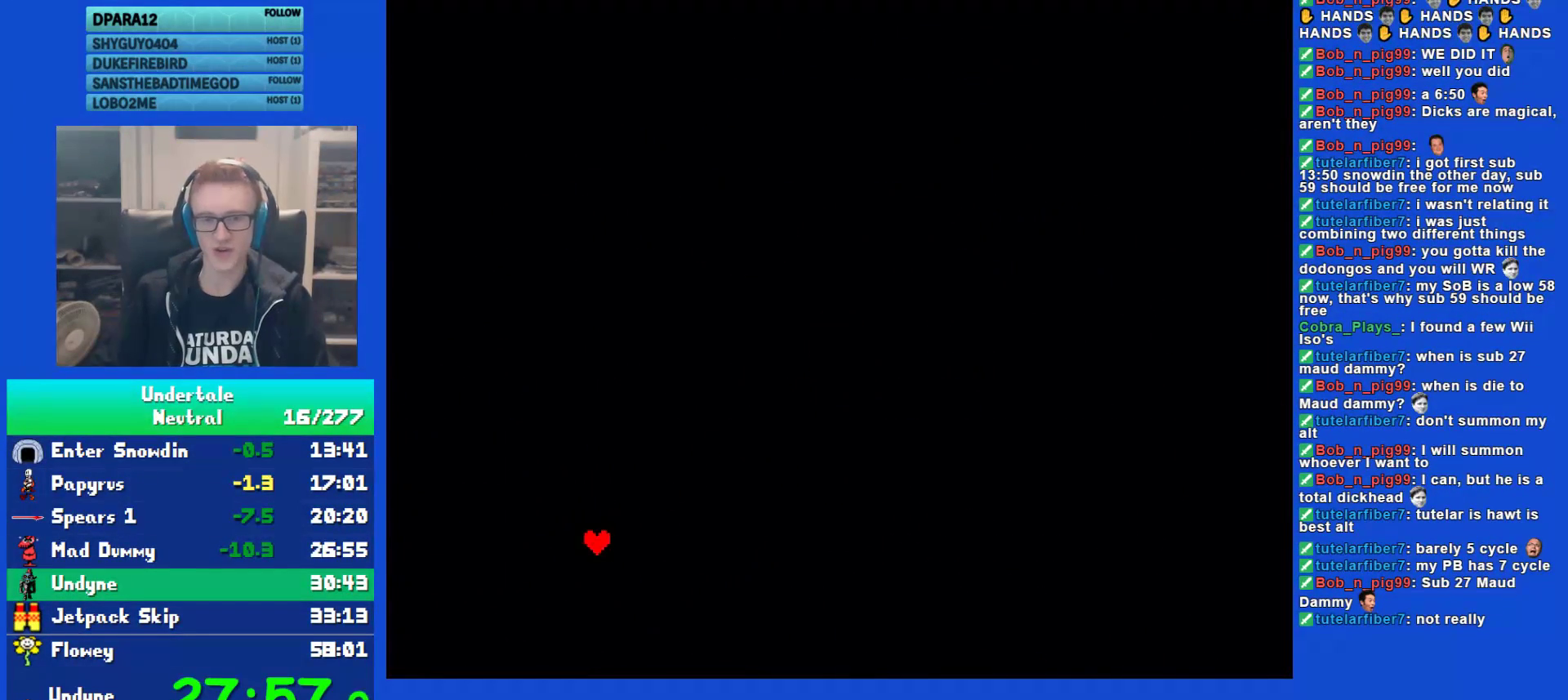
{"keys": ["z"], "events": [[400, "left", "down"], [500, "left", "up"], [500, "z", "down"]]}
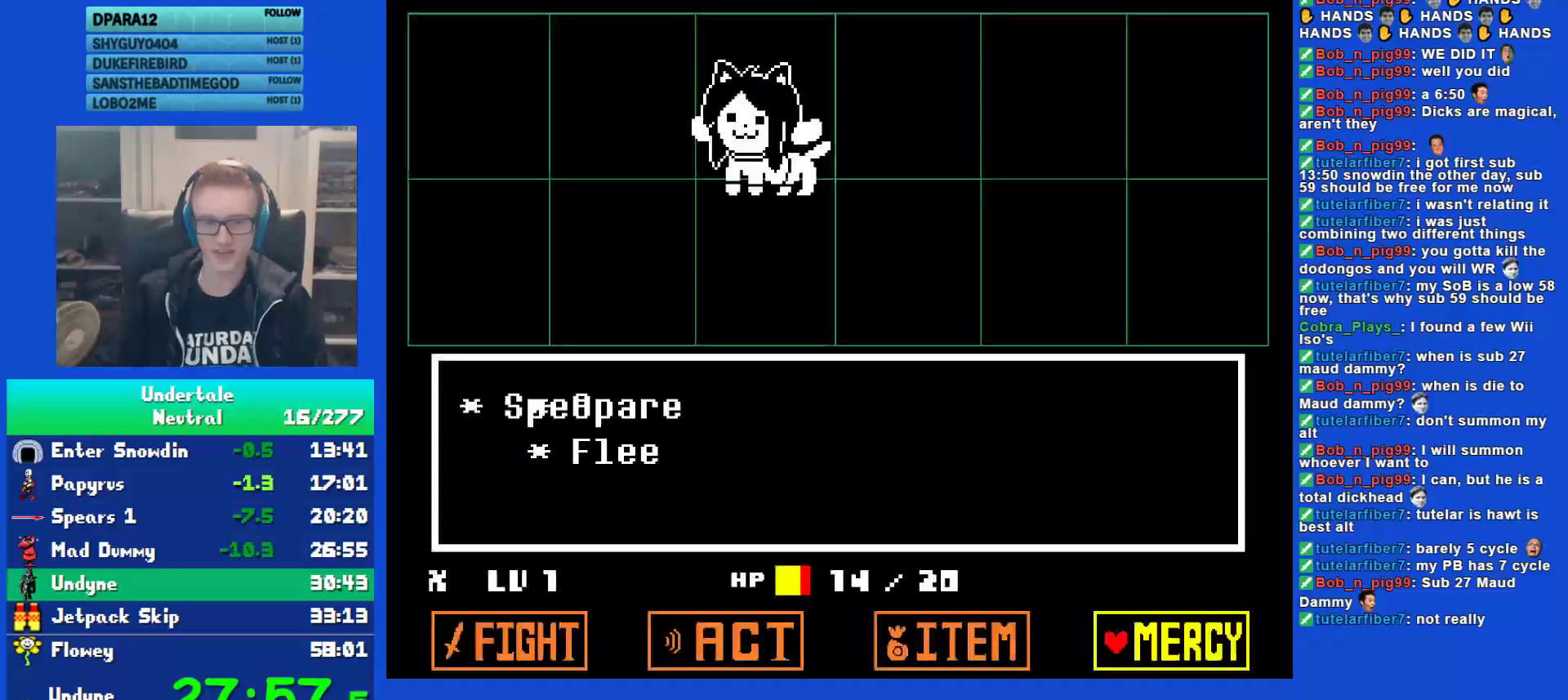
{"keys": ["right", "z"], "events": [[67, "up", "down"], [67, "z", "up"], [100, "up", "up"], [133, "z", "down"], [200, "z", "up"], [400, "right", "down"], [467, "z", "down"]]}